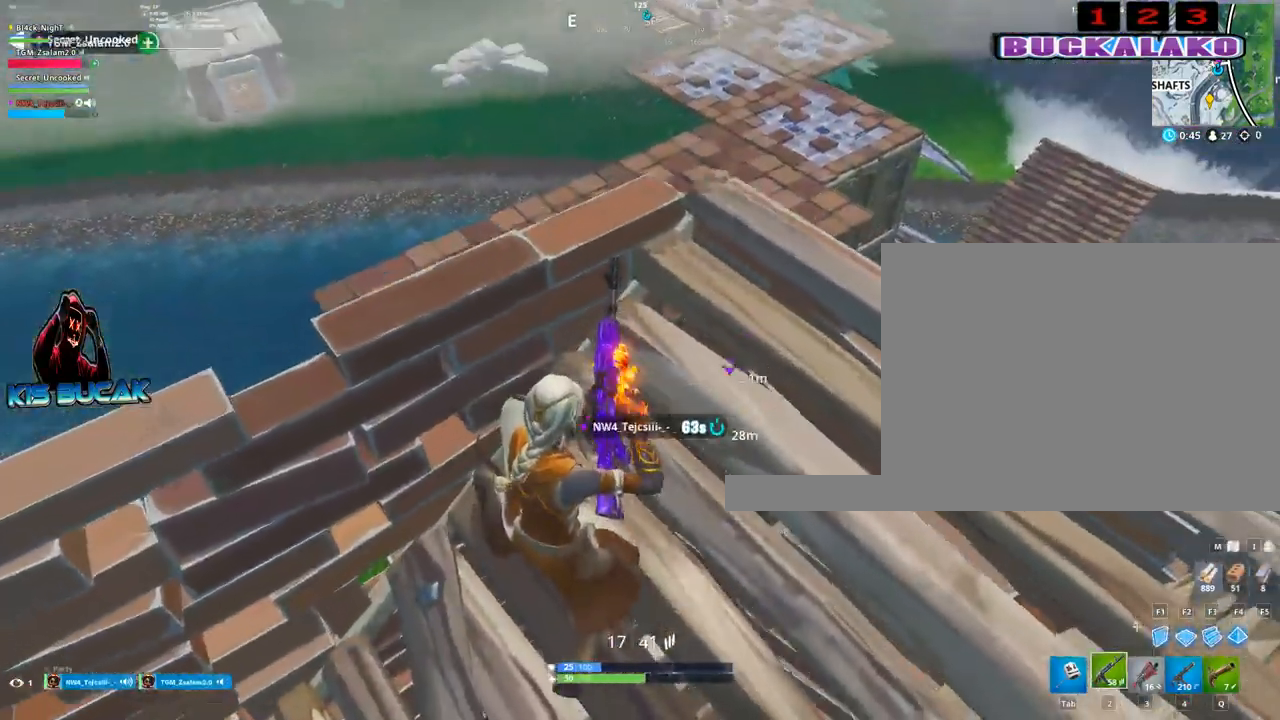
Gameplay with keyboard and mouse; each line is a JSON object with the keys and mouse buttons held at the frame after it. "events" lists presses ("down") and releases ("up") of "1", "2", "3", "4", "5", "a", "alt", "c", "caps_lock", "ctrl", "d", "e", "f", "g", "q", "r", "s", "shift", "space", "t", "tab", "v", "w", "x", "z", "mouse_left", "mouse_wheel" and "mouse_right" between this image and that frame as [ms after this image, input, new state], when the widget could be followed in between. "mouse_left", "mouse_wheel", "mouse_right" = the "left", "wheel", "right" buttons of the "mouse" list. No other keys are recorded. "wheel" means that the mouse wheel is clicked or scrolled. "mouse_move" is the direction in which the mouse moves at that frame (one of eight, or "still"), when it could be read.
{"keys": ["s"], "mouse": [], "mouse_move": "still", "events": [[83, "d", "down"], [317, "d", "up"], [500, "s", "down"]]}
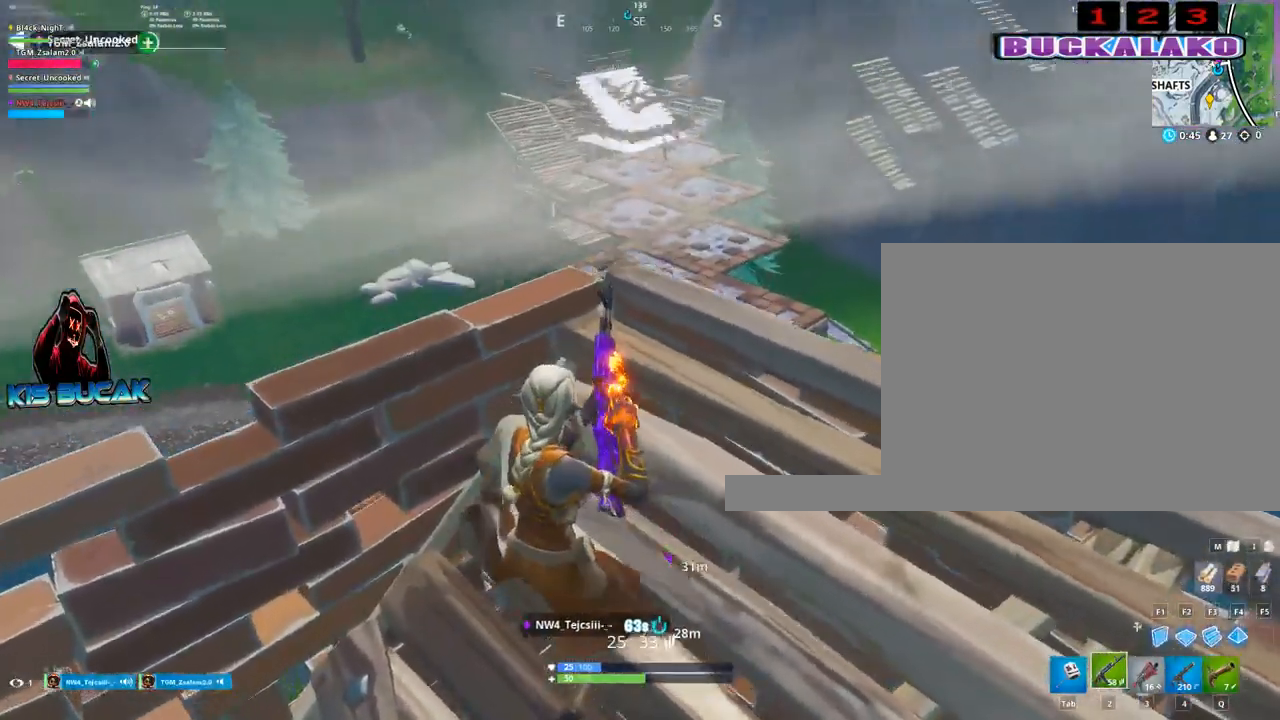
{"keys": ["d", "w"], "mouse": ["right"], "mouse_move": "still", "events": [[183, "s", "up"], [233, "d", "down"], [333, "w", "down"], [417, "mouse_right", "down"]]}
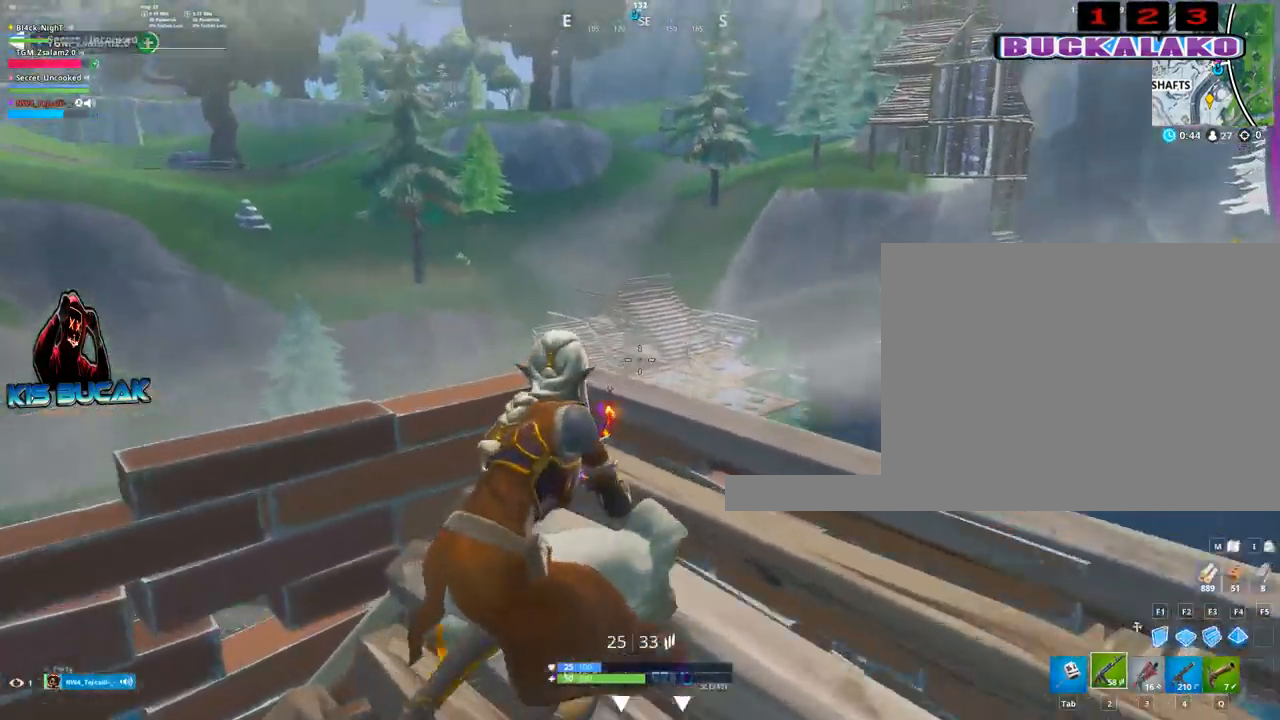
{"keys": [], "mouse": ["right"], "mouse_move": "still", "events": [[200, "w", "up"], [300, "d", "up"]]}
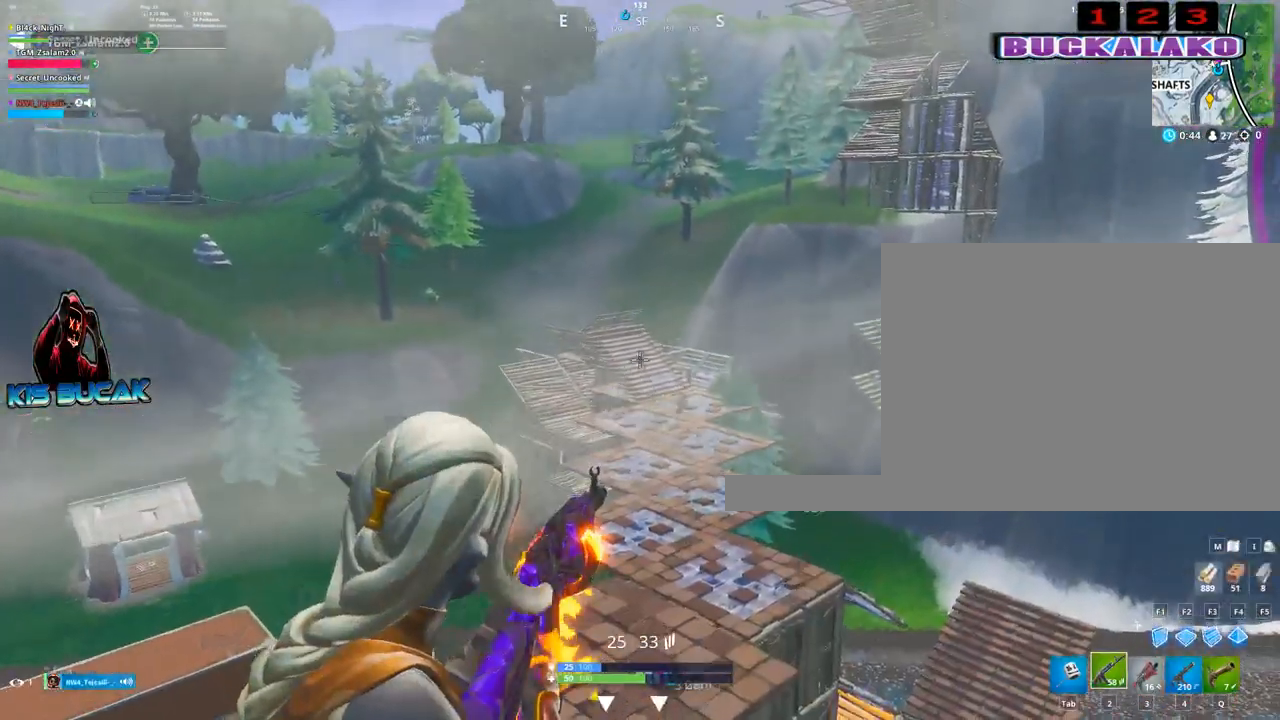
{"keys": [], "mouse": ["left", "right"], "mouse_move": "still", "events": [[133, "mouse_left", "down"]]}
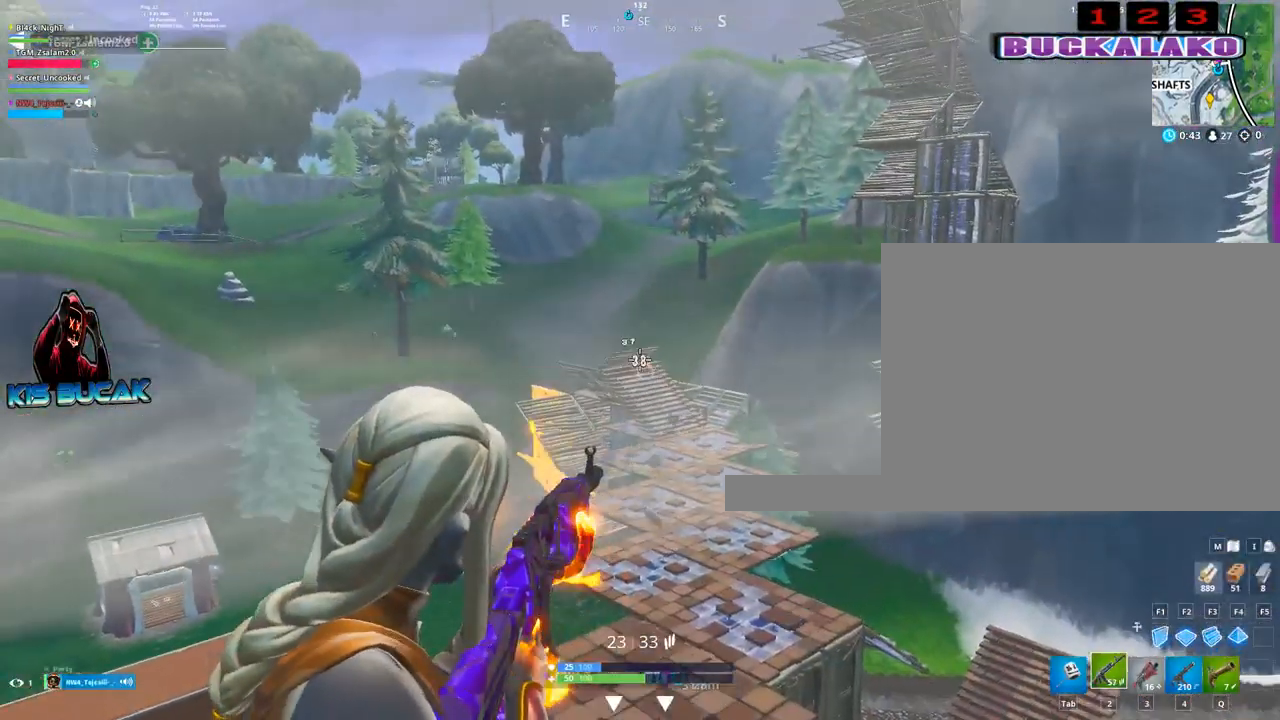
{"keys": [], "mouse": ["left", "right"], "mouse_move": "still", "events": []}
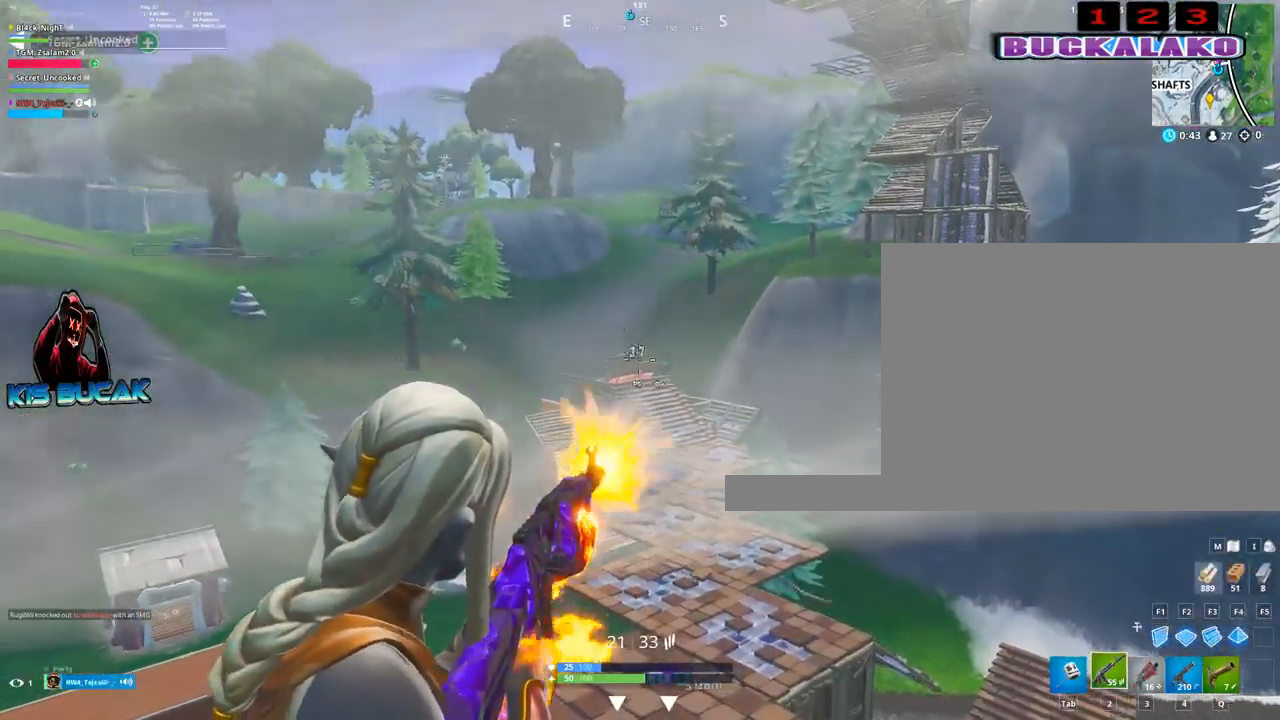
{"keys": [], "mouse": ["left", "right"], "mouse_move": "still", "events": []}
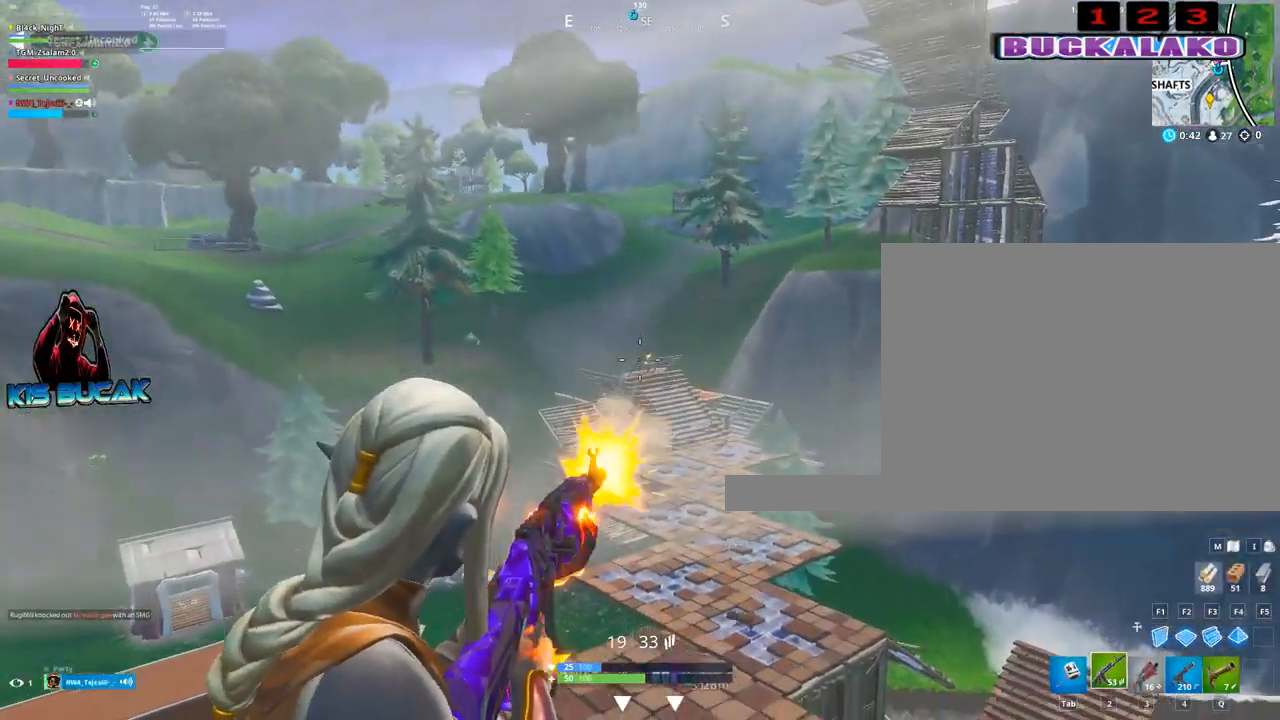
{"keys": ["a", "s"], "mouse": [], "mouse_move": "still", "events": [[133, "s", "down"], [317, "s", "up"], [400, "a", "down"], [400, "s", "down"], [450, "mouse_left", "up"], [450, "mouse_right", "up"]]}
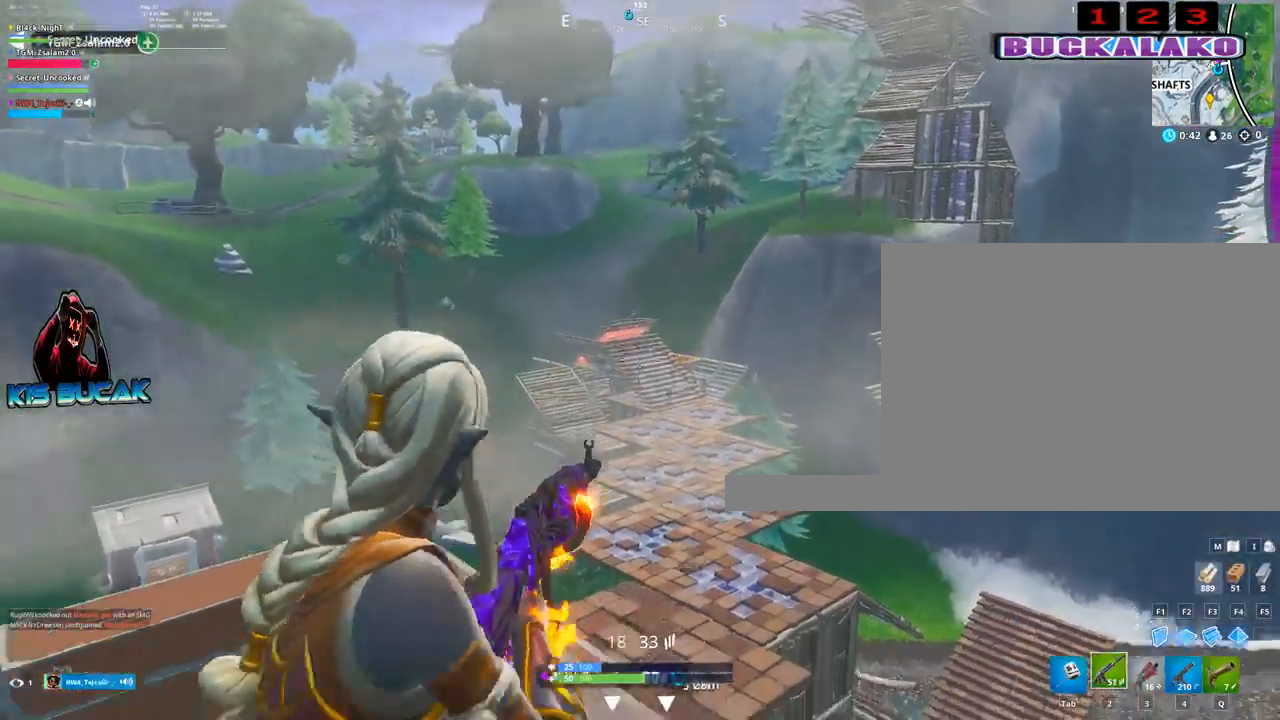
{"keys": ["a"], "mouse": [], "mouse_move": "still", "events": [[133, "r", "down"], [233, "r", "up"], [383, "r", "down"], [417, "r", "up"], [417, "s", "up"]]}
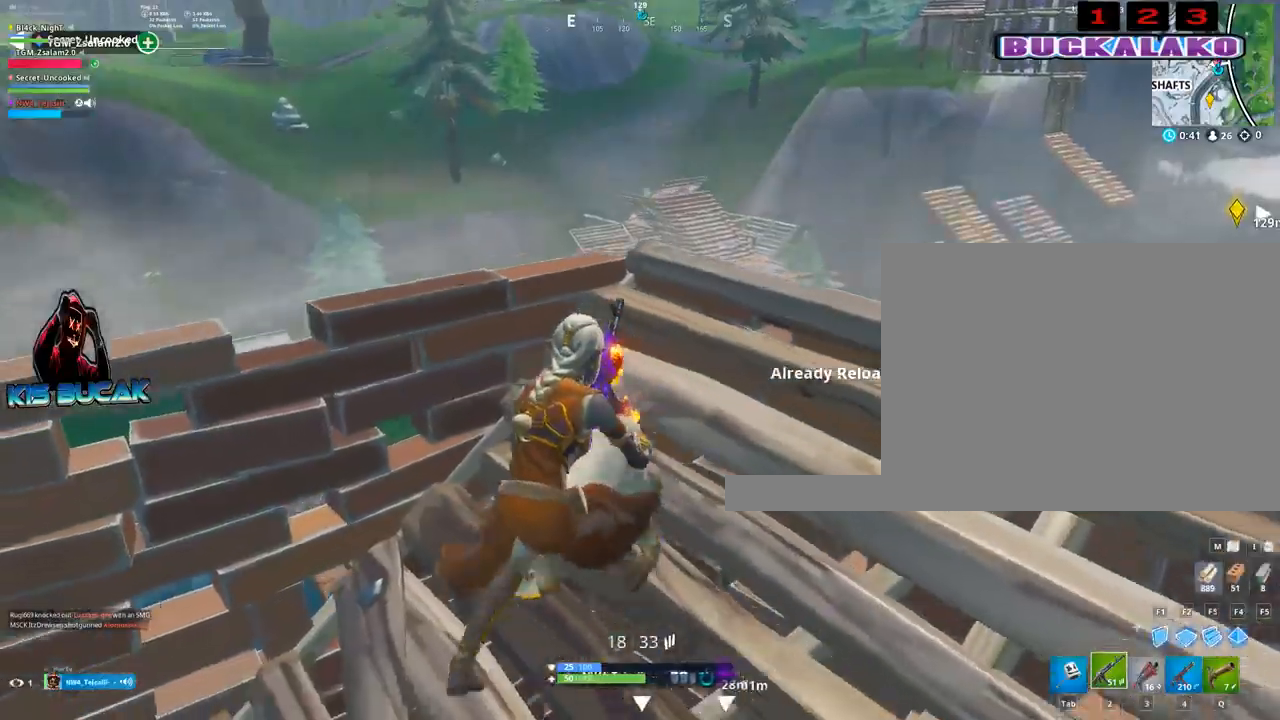
{"keys": ["a"], "mouse": [], "mouse_move": "still", "events": [[17, "a", "up"], [150, "d", "down"], [350, "d", "up"], [483, "a", "down"]]}
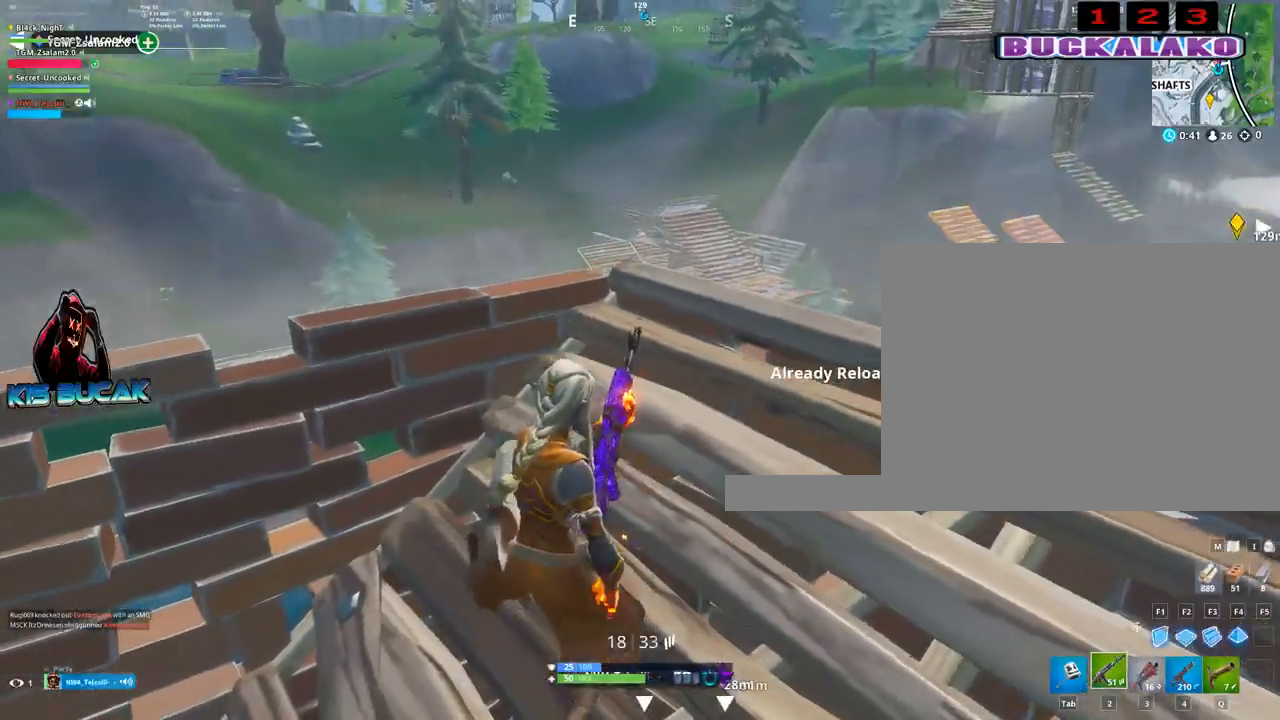
{"keys": [], "mouse": [], "mouse_move": "still", "events": [[167, "a", "up"], [167, "d", "down"], [500, "d", "up"]]}
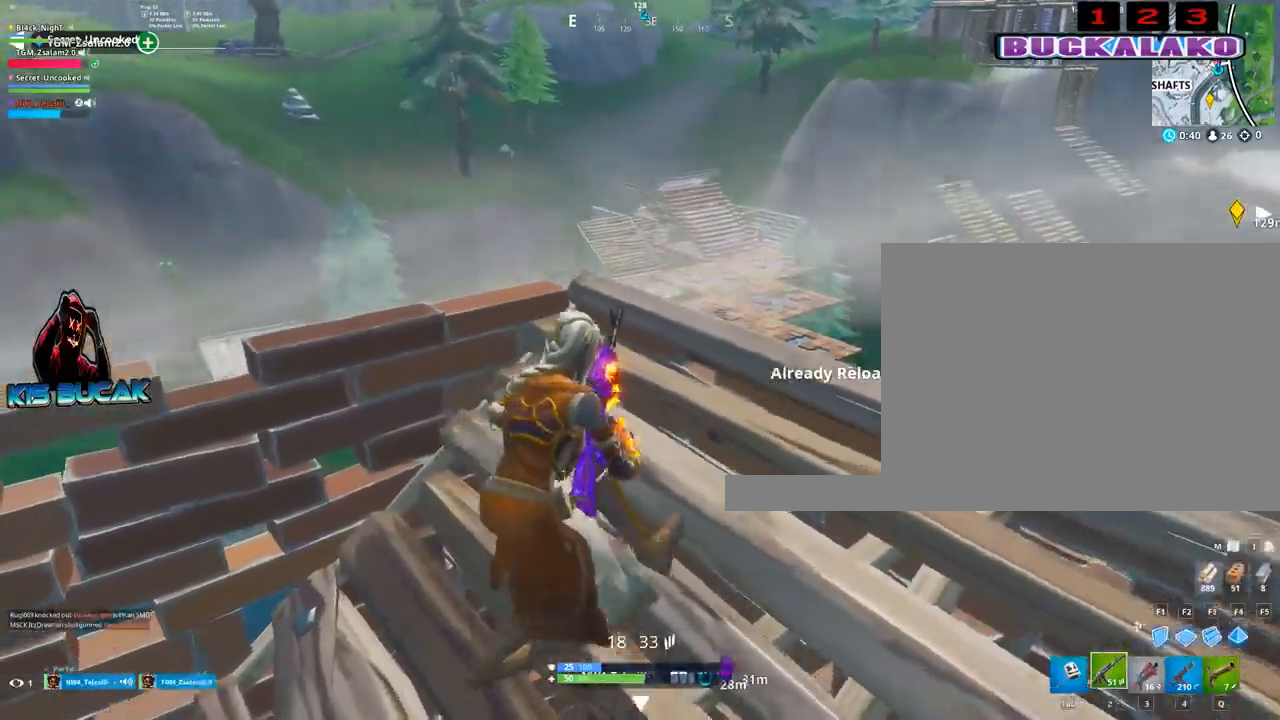
{"keys": [], "mouse": [], "mouse_move": "still", "events": [[50, "a", "down"], [183, "a", "up"], [233, "d", "down"], [383, "d", "up"]]}
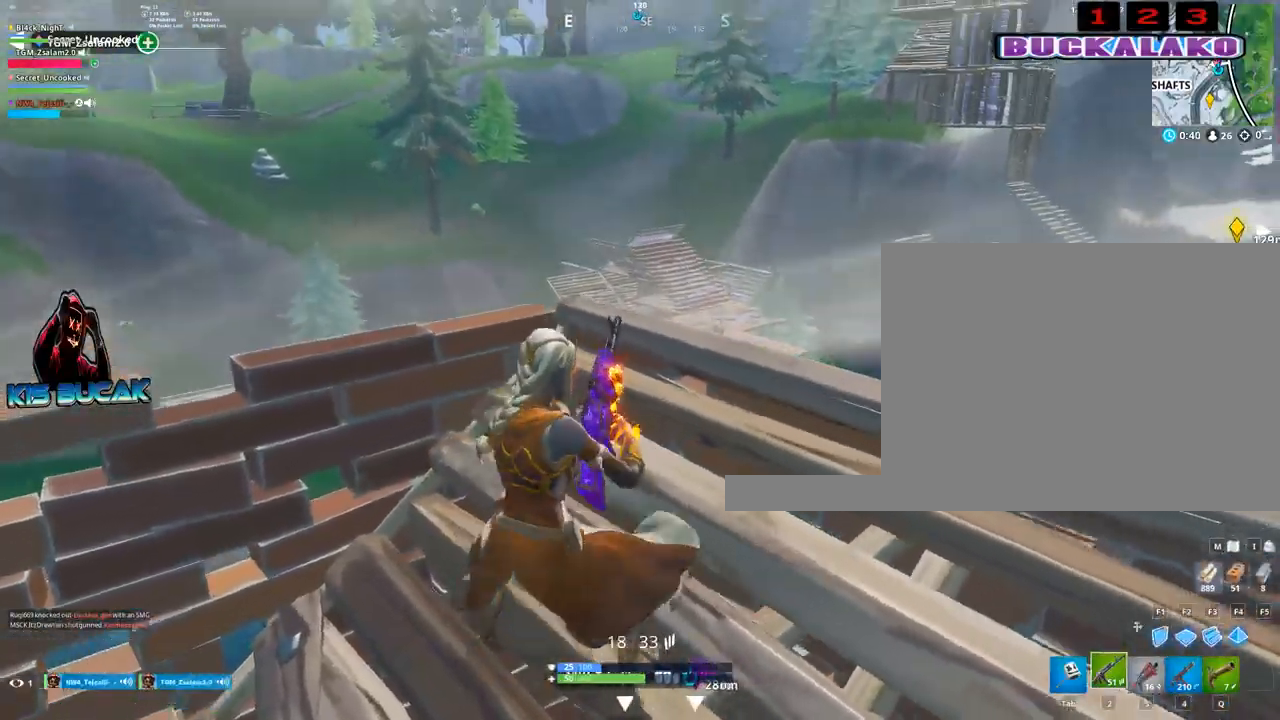
{"keys": [], "mouse": [], "mouse_move": "still", "events": []}
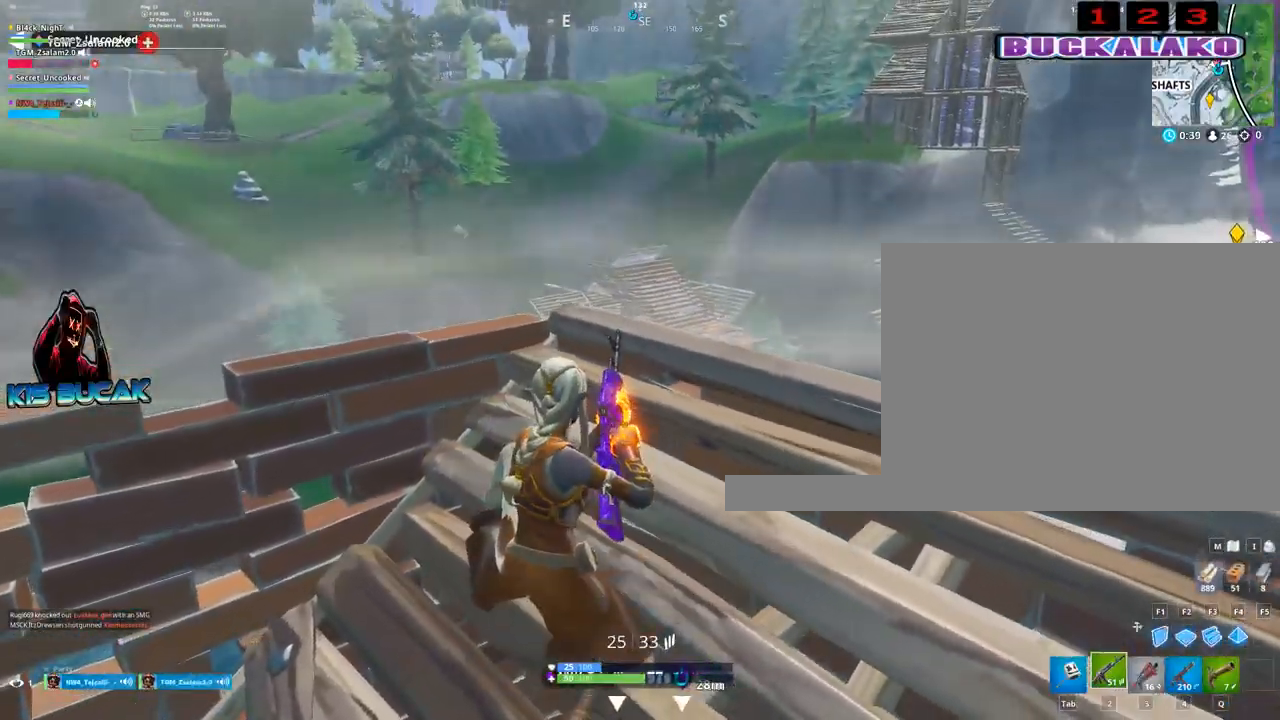
{"keys": ["a"], "mouse": [], "mouse_move": "right", "events": [[133, "a", "down"]]}
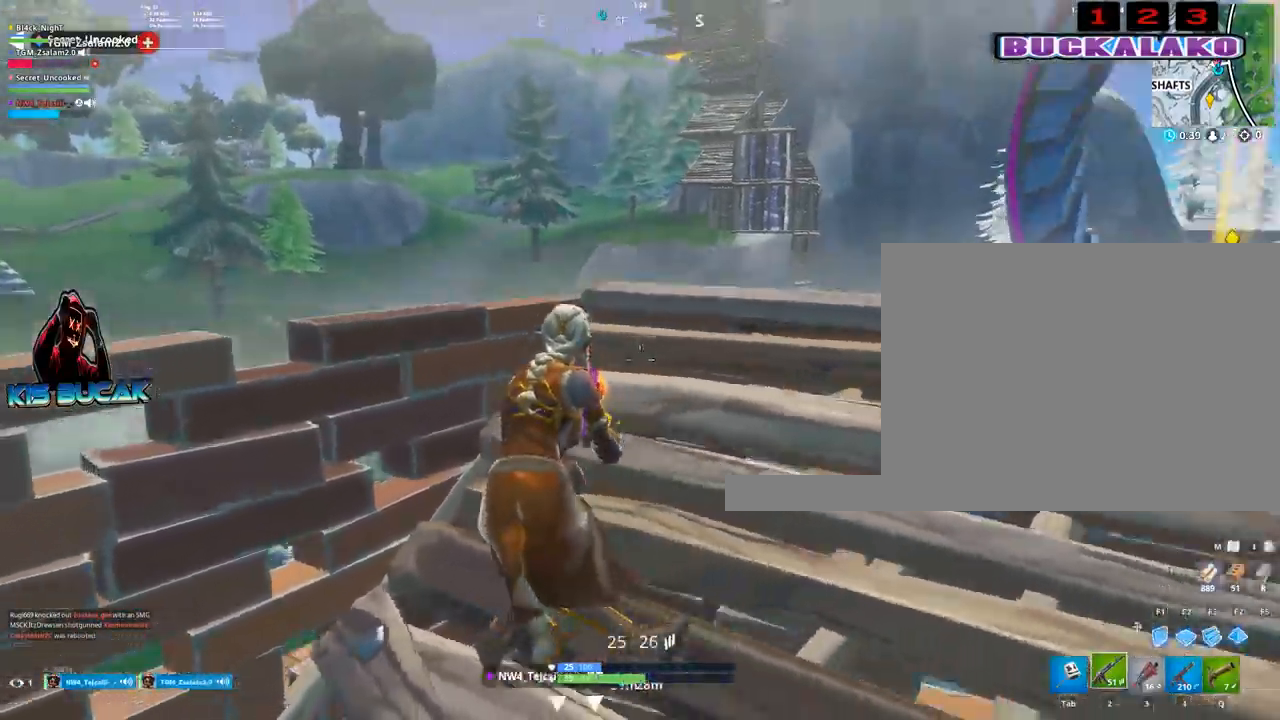
{"keys": ["d", "w"], "mouse": [], "mouse_move": "still", "events": [[100, "a", "up"], [133, "d", "down"], [233, "tab", "down"], [333, "tab", "up"], [467, "w", "down"]]}
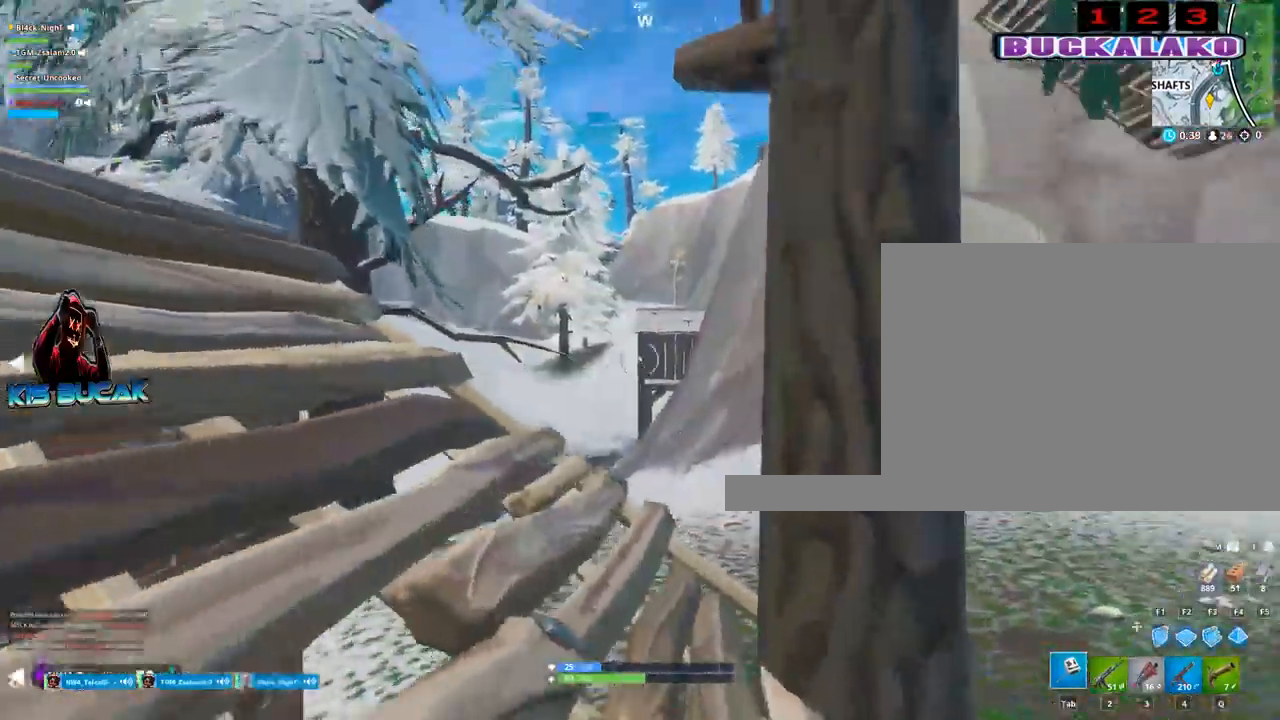
{"keys": ["space"], "mouse": ["left"], "mouse_move": "up-right", "events": [[67, "d", "up"], [117, "mouse_left", "down"], [200, "a", "down"], [350, "a", "up"], [433, "space", "down"], [483, "w", "up"]]}
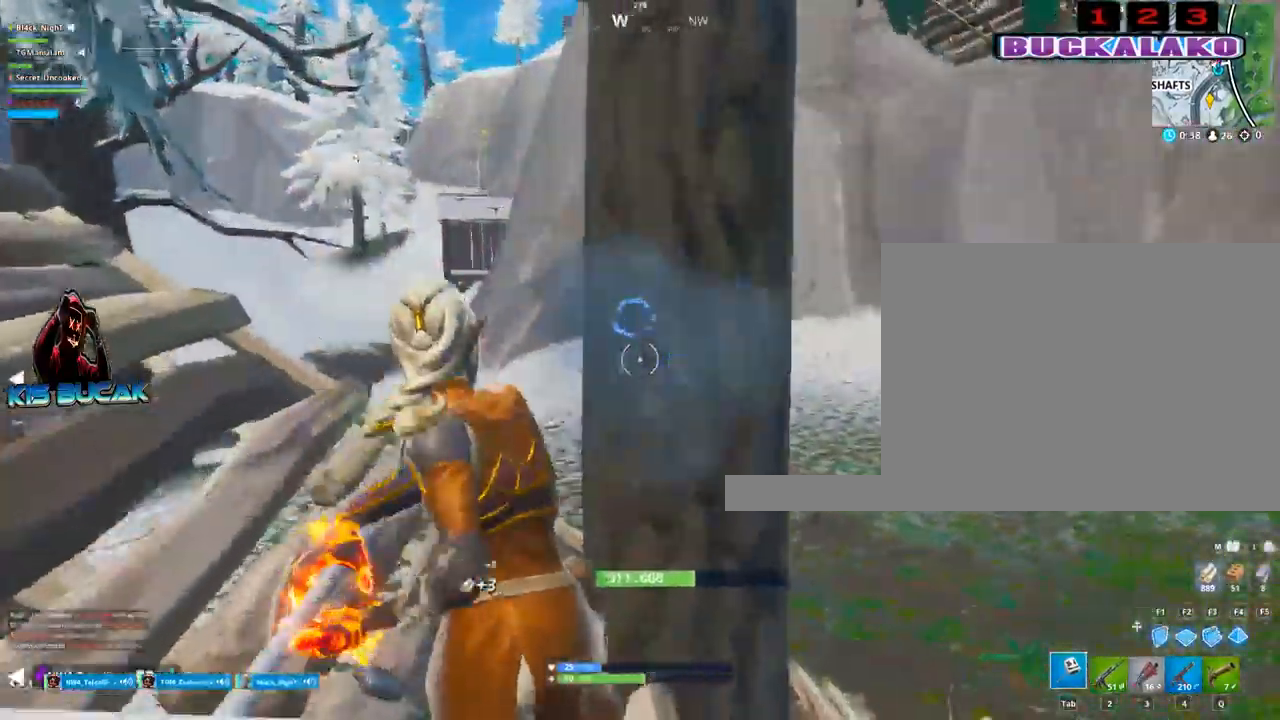
{"keys": ["d", "s"], "mouse": ["left"], "mouse_move": "still", "events": [[33, "space", "up"], [217, "d", "down"], [317, "s", "down"]]}
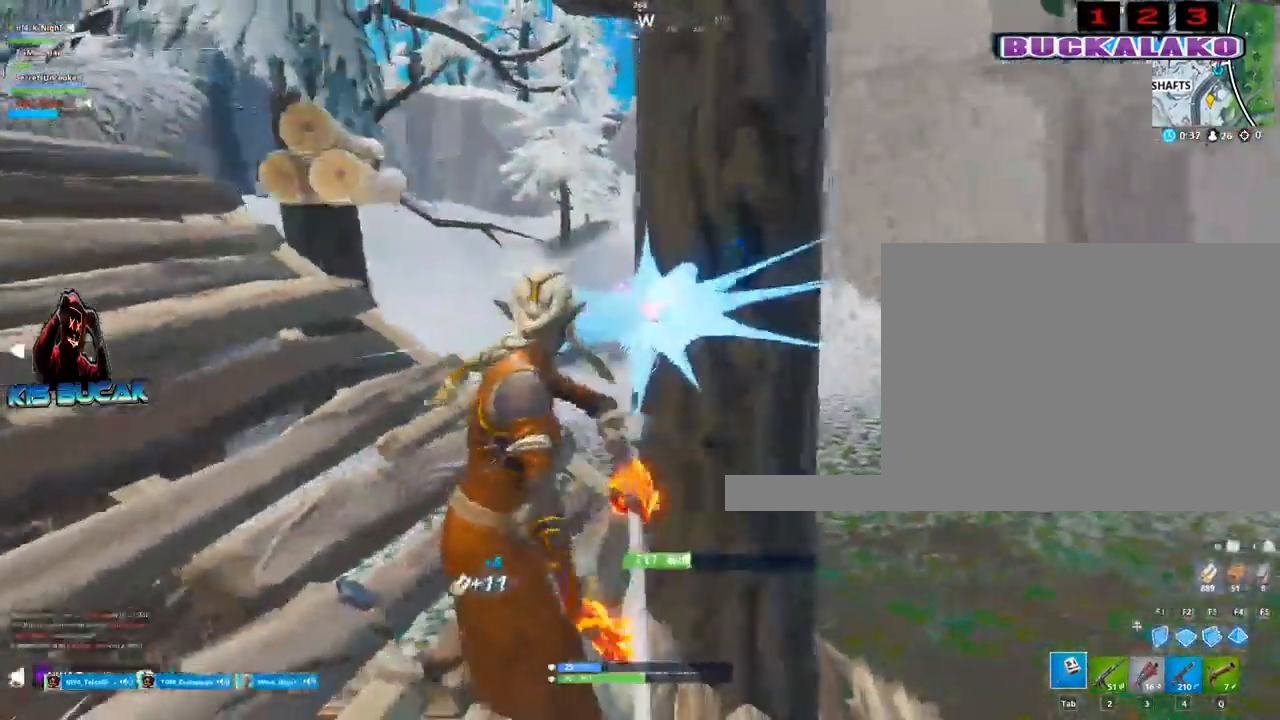
{"keys": ["a"], "mouse": ["left"], "mouse_move": "still", "events": [[100, "s", "up"], [183, "v", "down"], [233, "v", "up"], [283, "d", "up"], [417, "a", "down"]]}
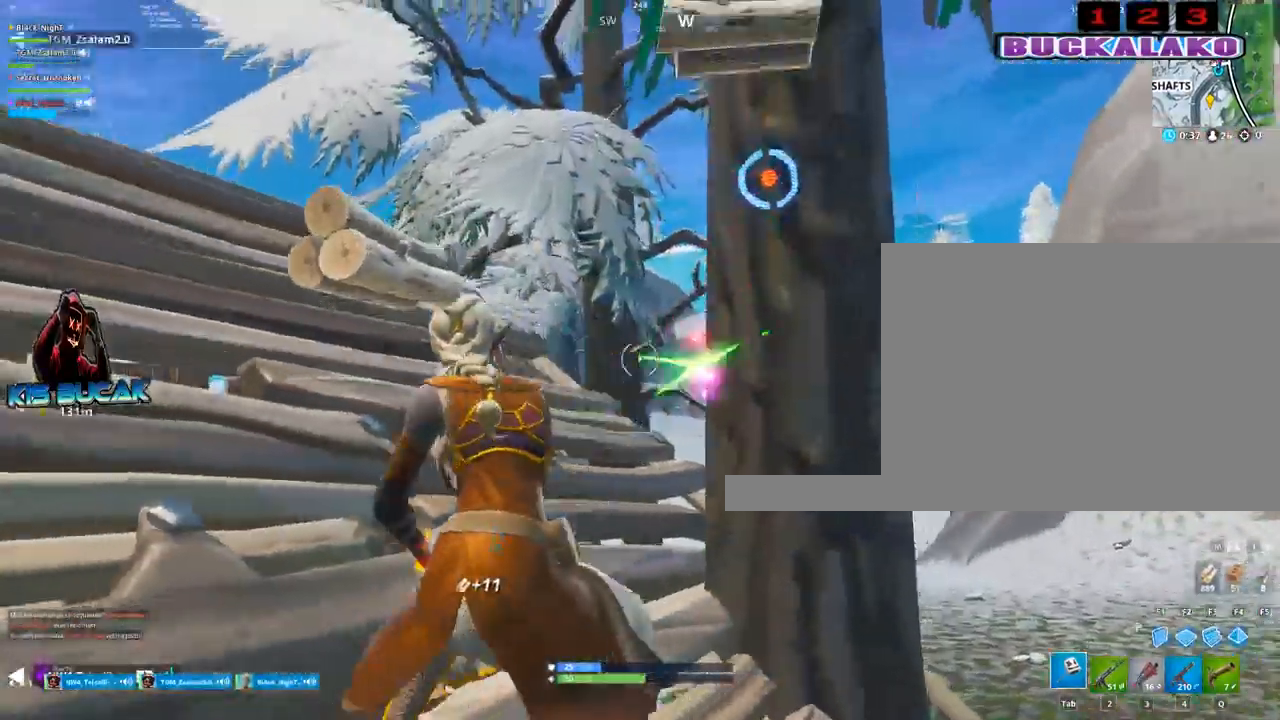
{"keys": ["a"], "mouse": ["left"], "mouse_move": "still", "events": [[117, "a", "up"], [117, "d", "down"], [383, "a", "down"], [383, "d", "up"]]}
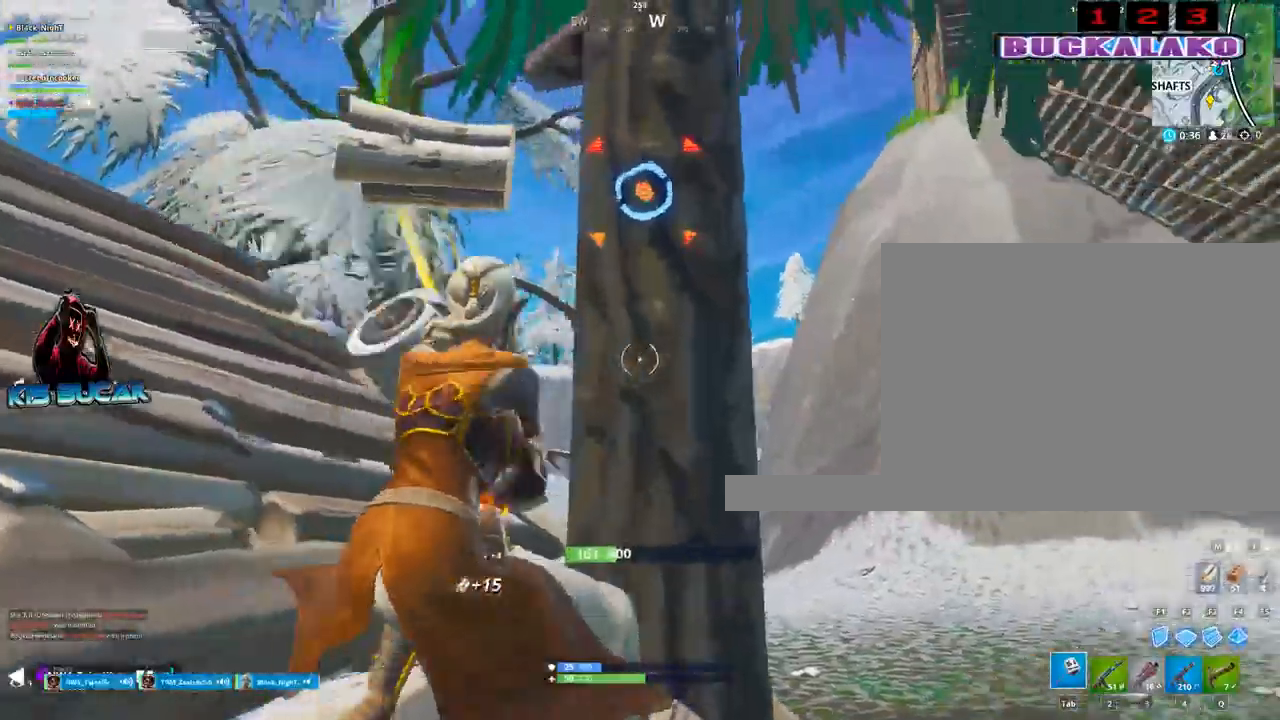
{"keys": ["d"], "mouse": ["left"], "mouse_move": "still", "events": [[167, "w", "down"], [217, "a", "up"], [267, "d", "down"], [317, "w", "up"]]}
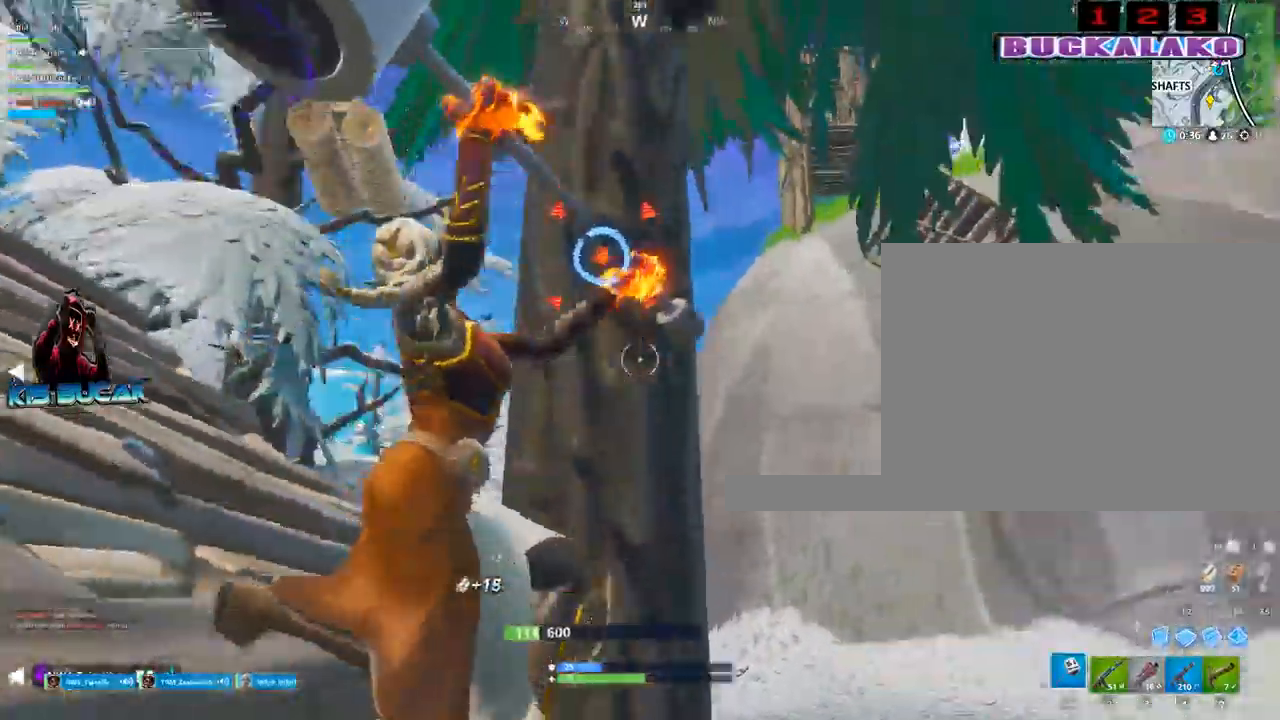
{"keys": ["w"], "mouse": [], "mouse_move": "still", "events": [[100, "d", "up"], [133, "a", "down"], [283, "a", "up"], [283, "mouse_left", "up"], [283, "w", "down"], [383, "4", "down"], [417, "tab", "down"], [467, "4", "up"], [467, "tab", "up"]]}
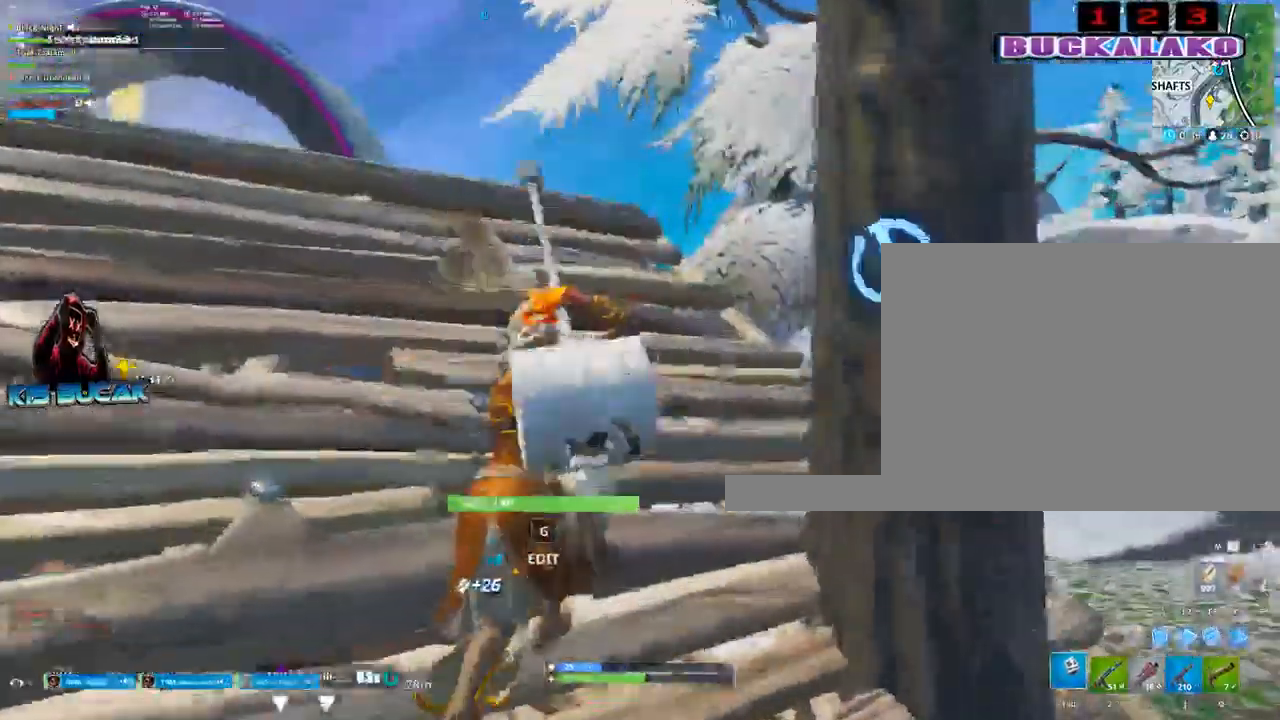
{"keys": ["2", "a"], "mouse": [], "mouse_move": "still", "events": [[300, "w", "up"], [350, "a", "down"], [433, "2", "down"]]}
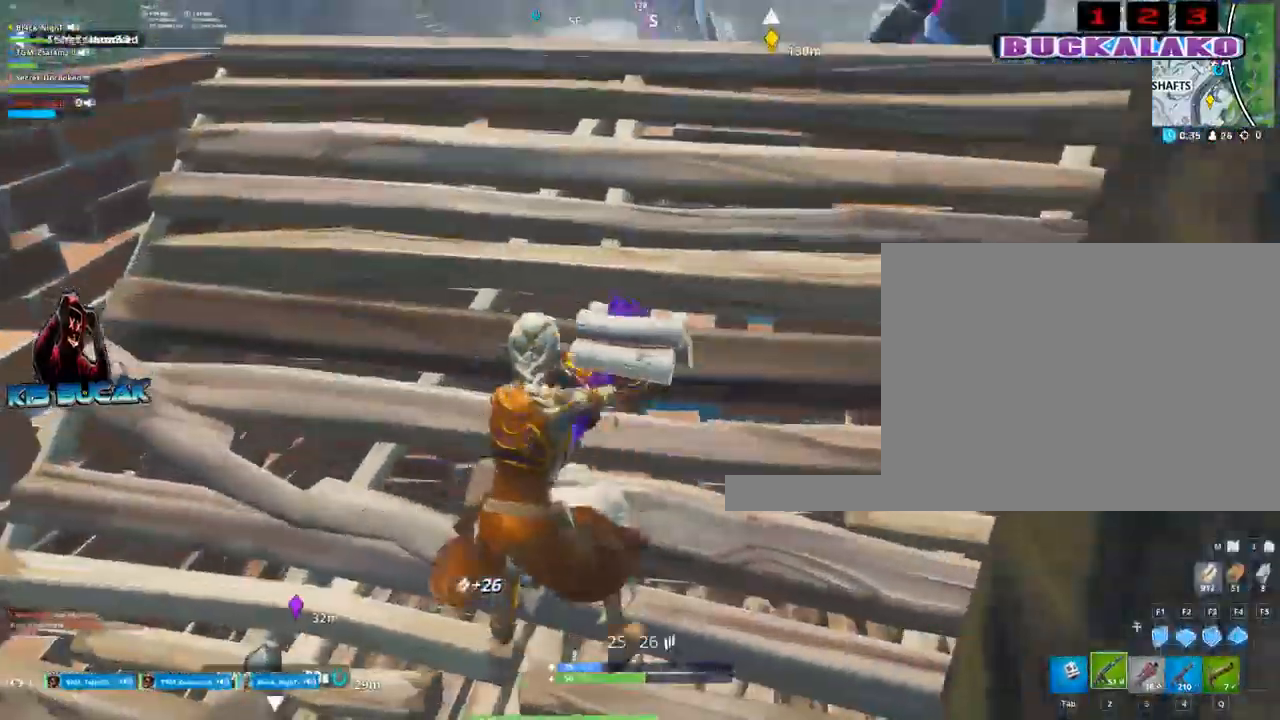
{"keys": ["d"], "mouse": [], "mouse_move": "still", "events": [[33, "2", "up"], [367, "a", "up"], [367, "d", "down"]]}
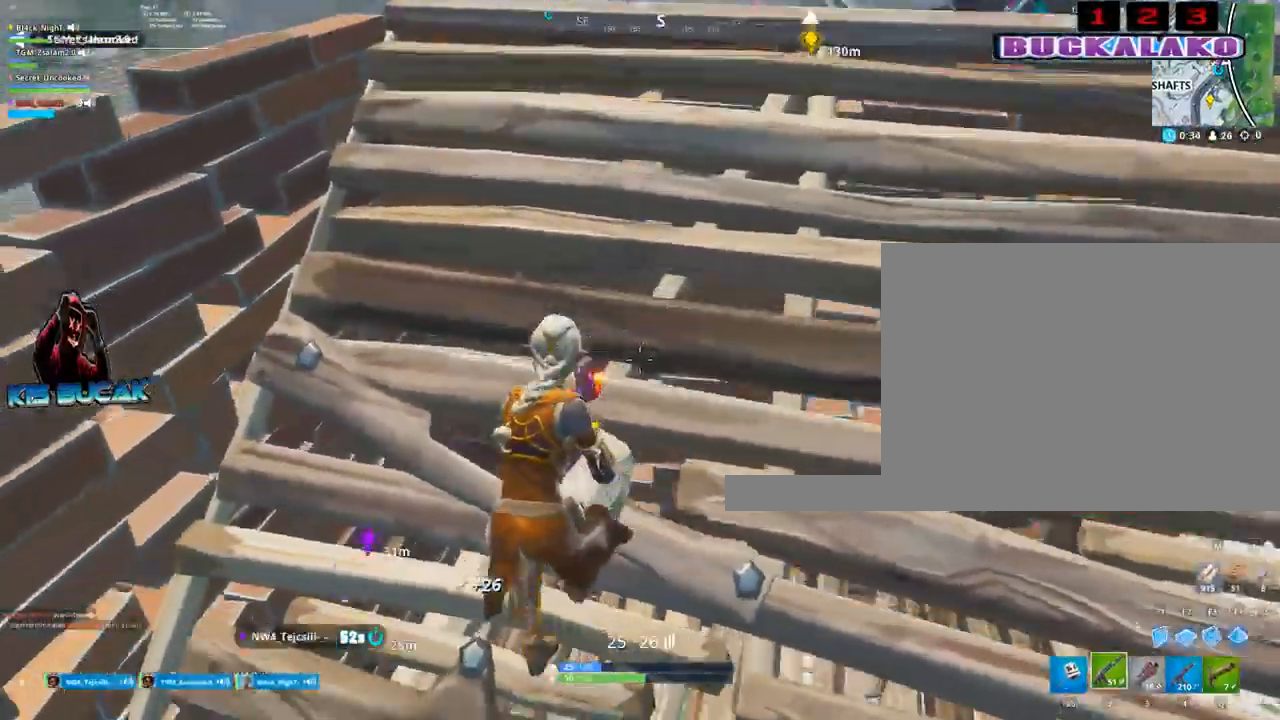
{"keys": ["d", "w"], "mouse": [], "mouse_move": "still", "events": [[150, "w", "down"]]}
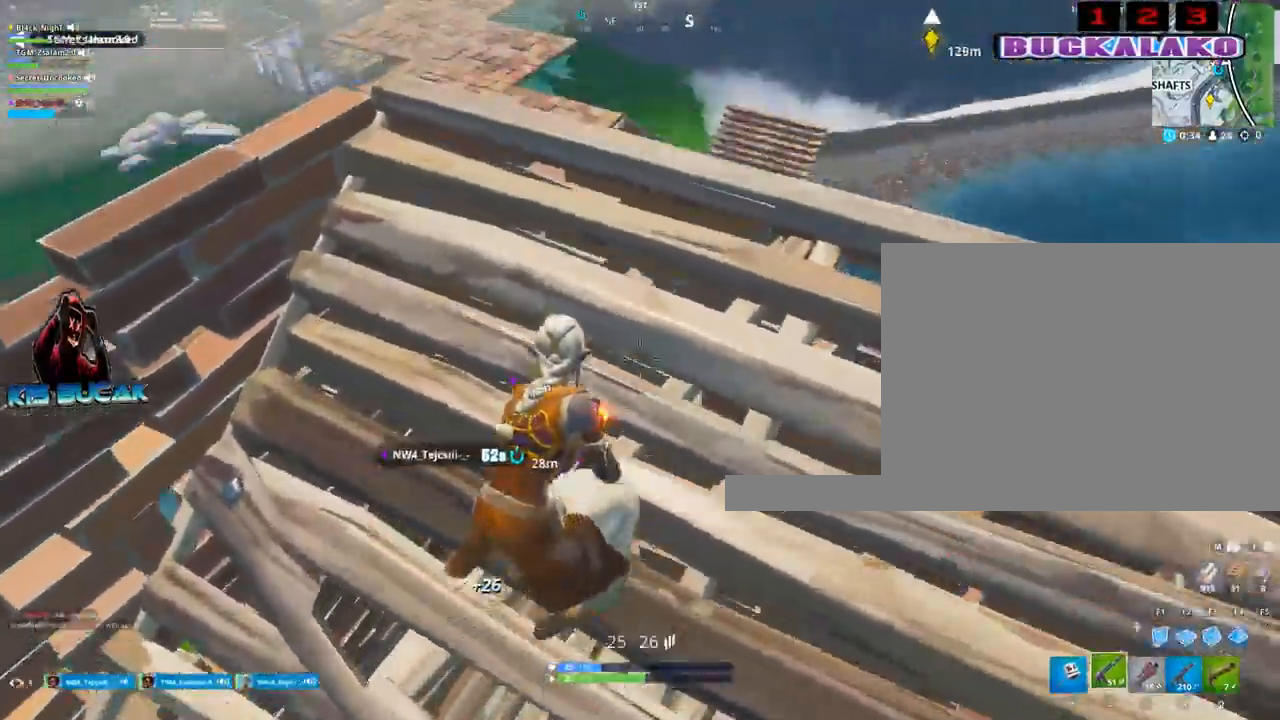
{"keys": ["a"], "mouse": [], "mouse_move": "still", "events": [[17, "d", "up"], [117, "v", "down"], [150, "v", "up"], [350, "w", "up"], [483, "a", "down"]]}
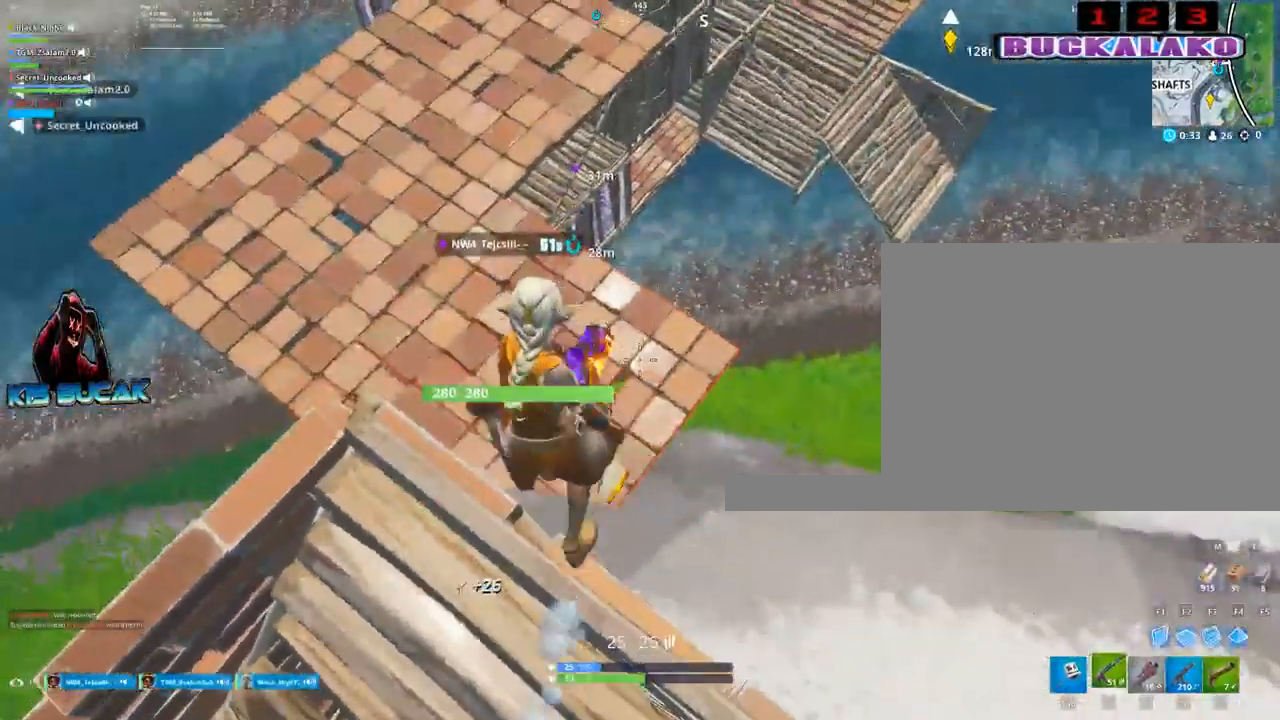
{"keys": ["w"], "mouse": [], "mouse_move": "still", "events": [[167, "w", "down"], [217, "a", "up"]]}
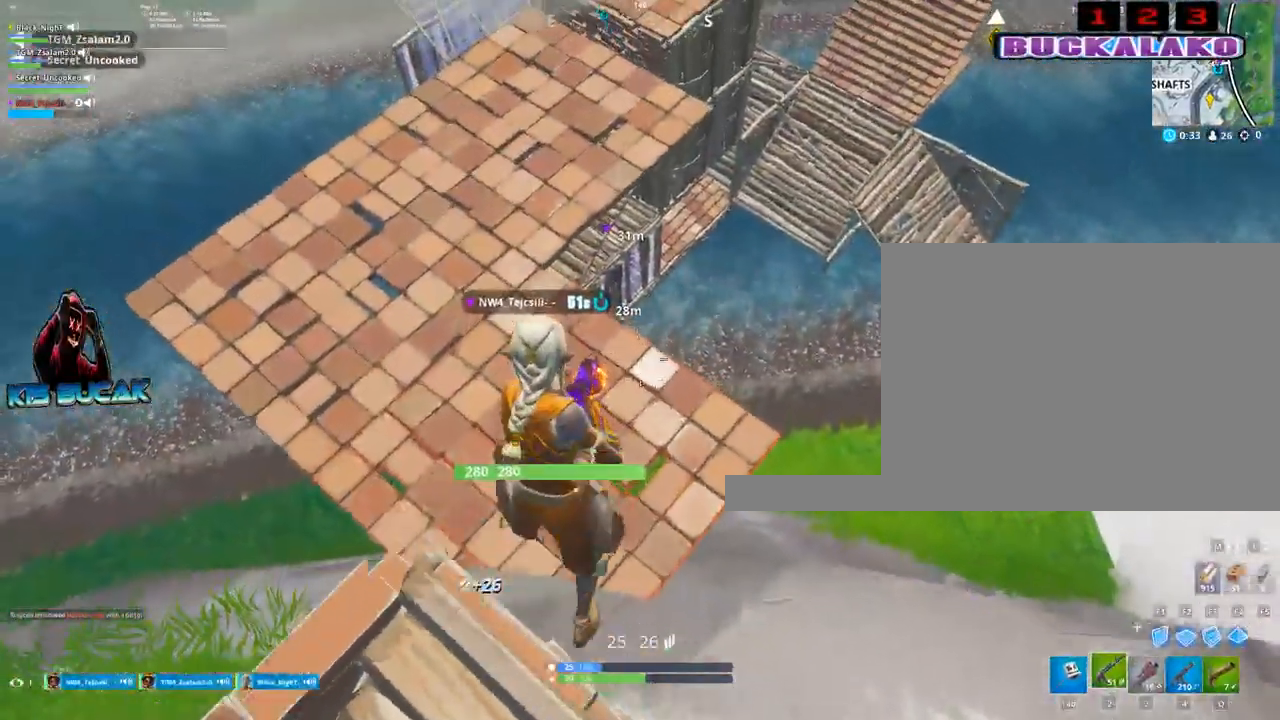
{"keys": ["w"], "mouse": [], "mouse_move": "still", "events": [[50, "4", "down"], [133, "4", "up"], [133, "tab", "down"], [233, "tab", "up"]]}
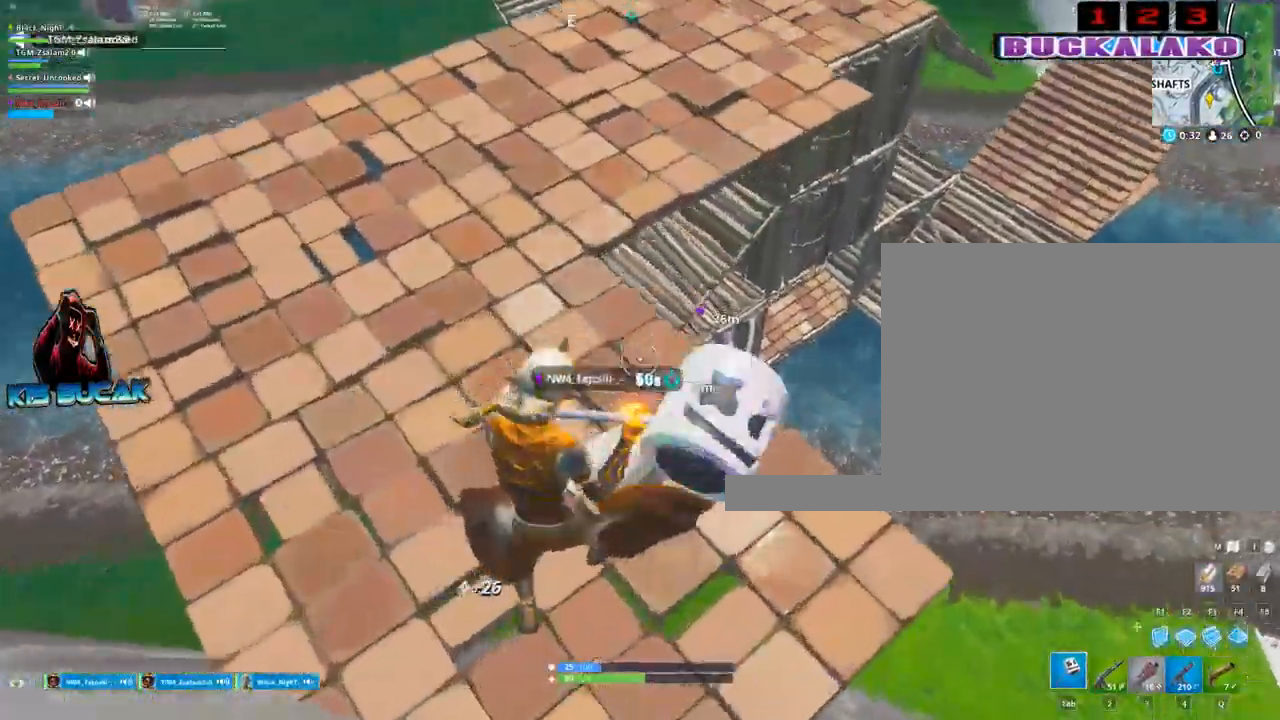
{"keys": ["d", "w"], "mouse": [], "mouse_move": "still", "events": [[250, "d", "down"]]}
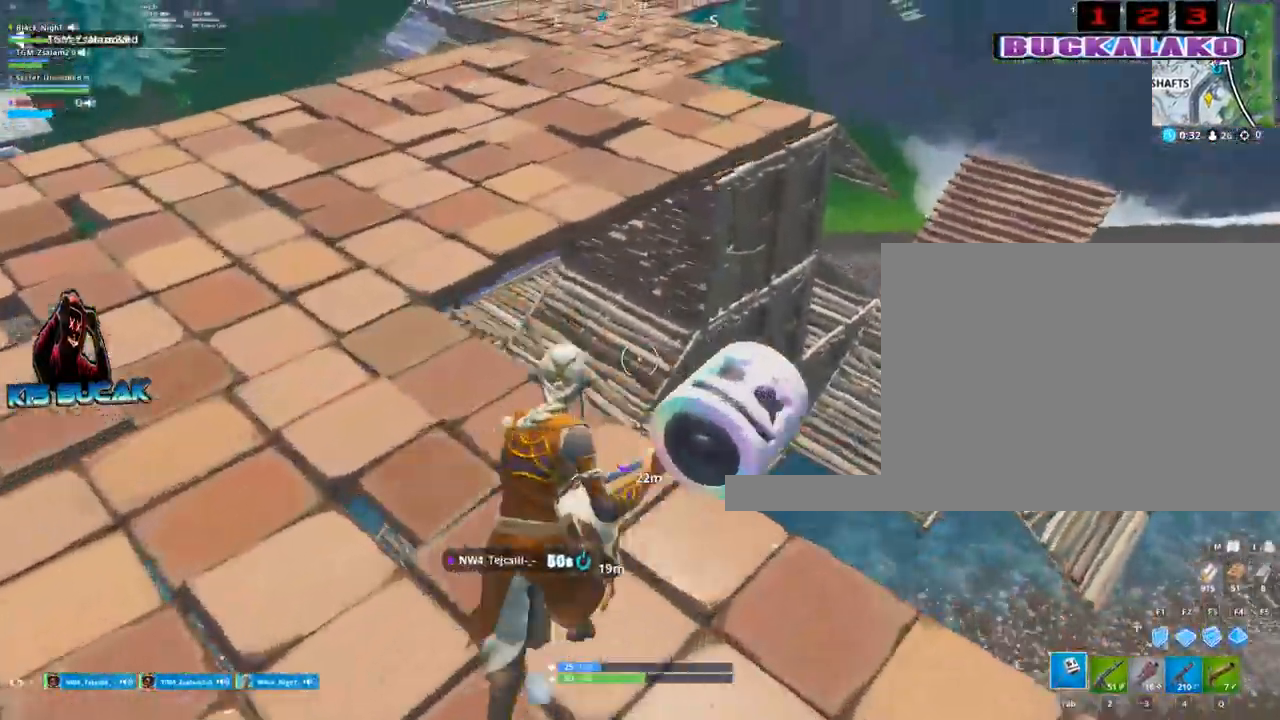
{"keys": ["d", "w"], "mouse": ["left"], "mouse_move": "still", "events": [[317, "mouse_left", "down"]]}
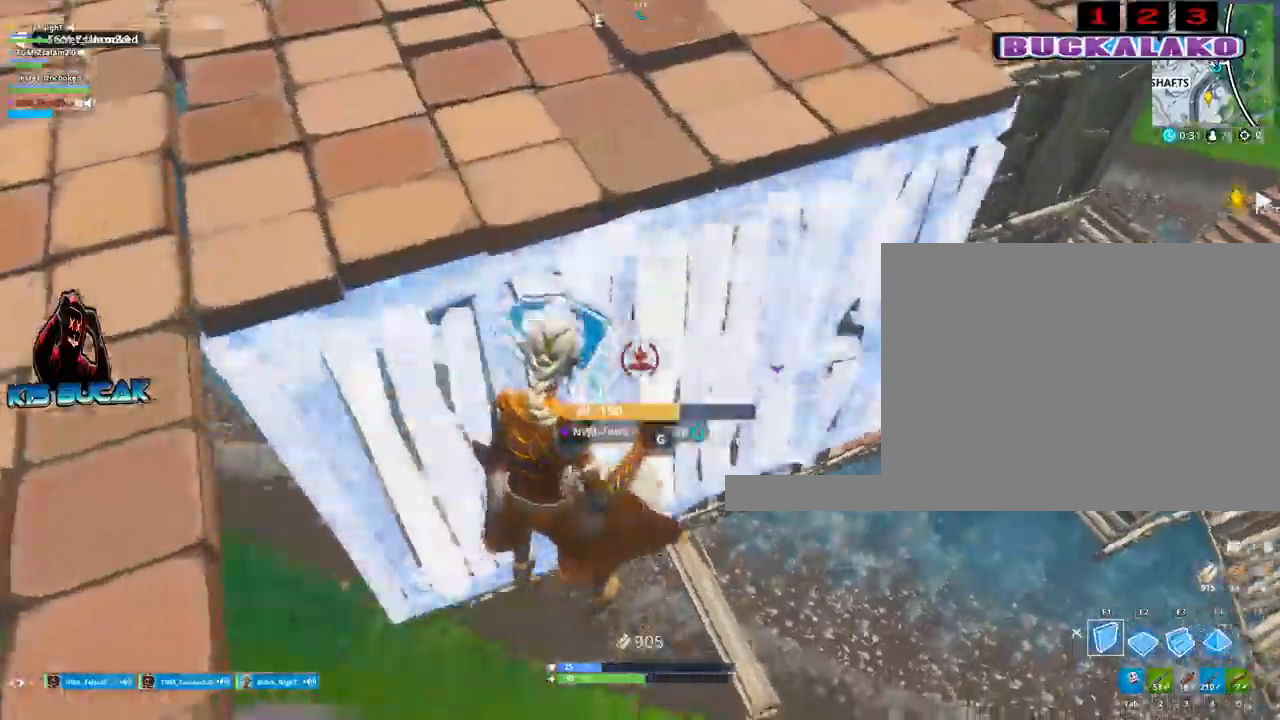
{"keys": ["w"], "mouse": ["left"], "mouse_move": "still", "events": [[100, "d", "up"]]}
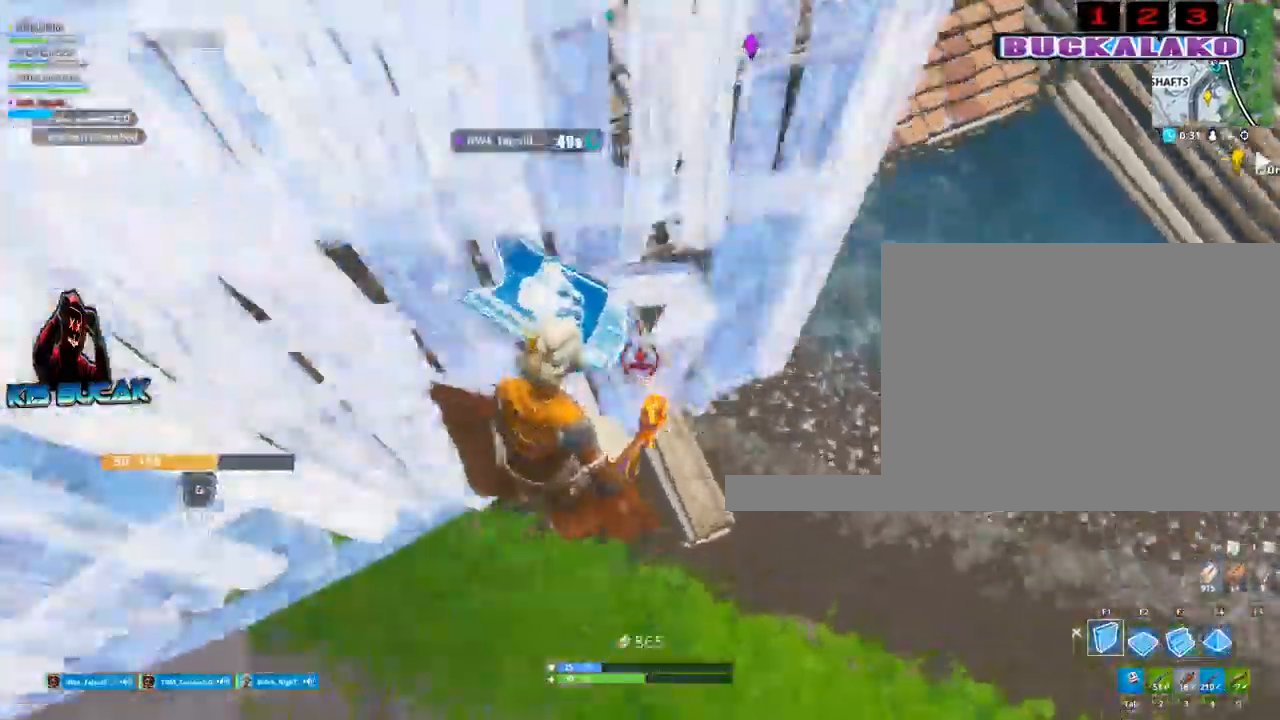
{"keys": ["a", "w"], "mouse": [], "mouse_move": "still", "events": [[117, "3", "down"], [117, "a", "down"], [200, "mouse_left", "up"], [250, "3", "up"]]}